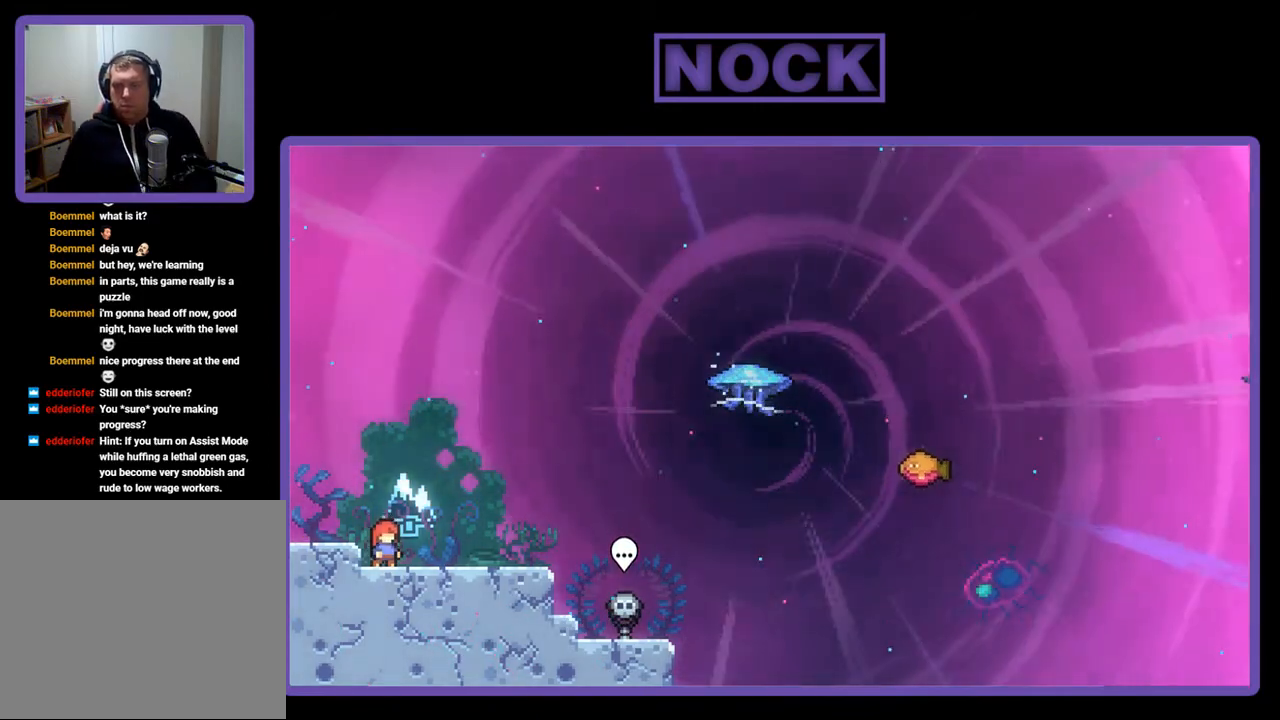
Gameplay with a controller (PlayStation layout); each line is a JSON object with the inputs held at the frame after it. "events" lists button and stick changes between this image and that frame as [ms after this image, input, new state], when the widget could be followed in between. Not read: left_stick.
{"buttons": [], "right_stick": "center", "events": [[333, "DPAD_RIGHT", "down"], [467, "DPAD_RIGHT", "up"]]}
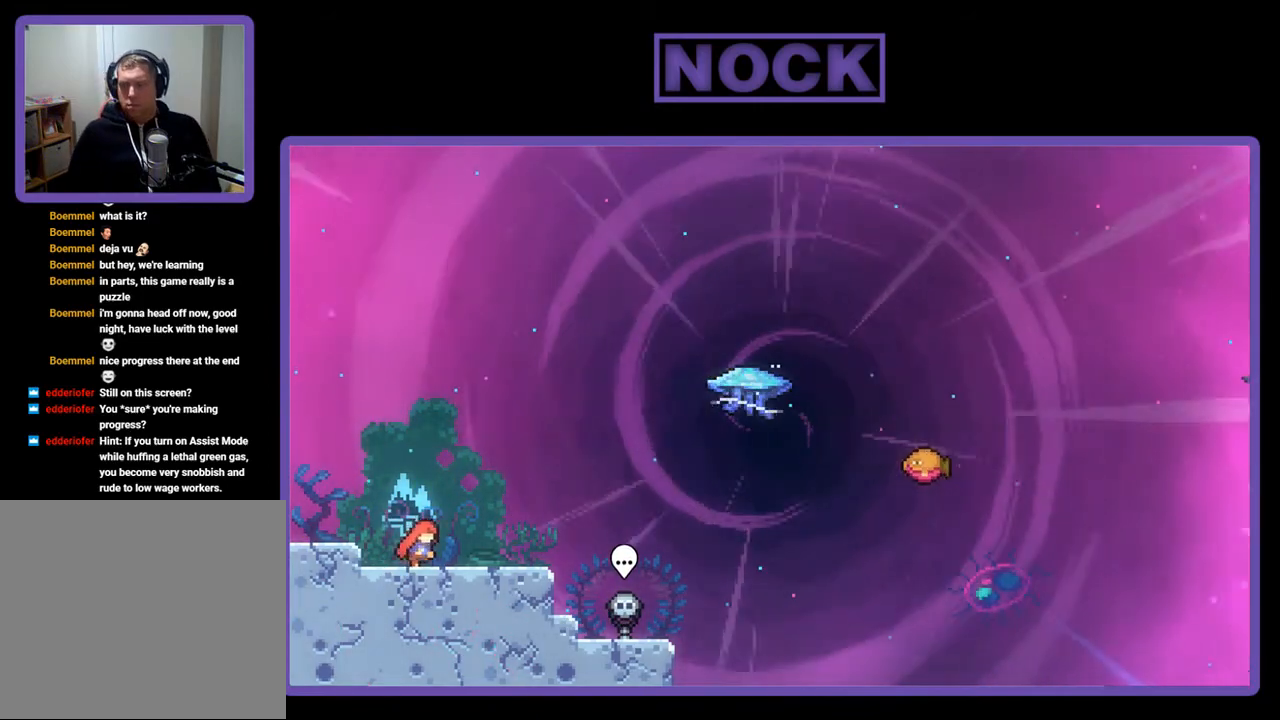
{"buttons": ["CROSS", "R2"], "right_stick": "center", "events": [[67, "R2", "down"], [367, "CROSS", "down"]]}
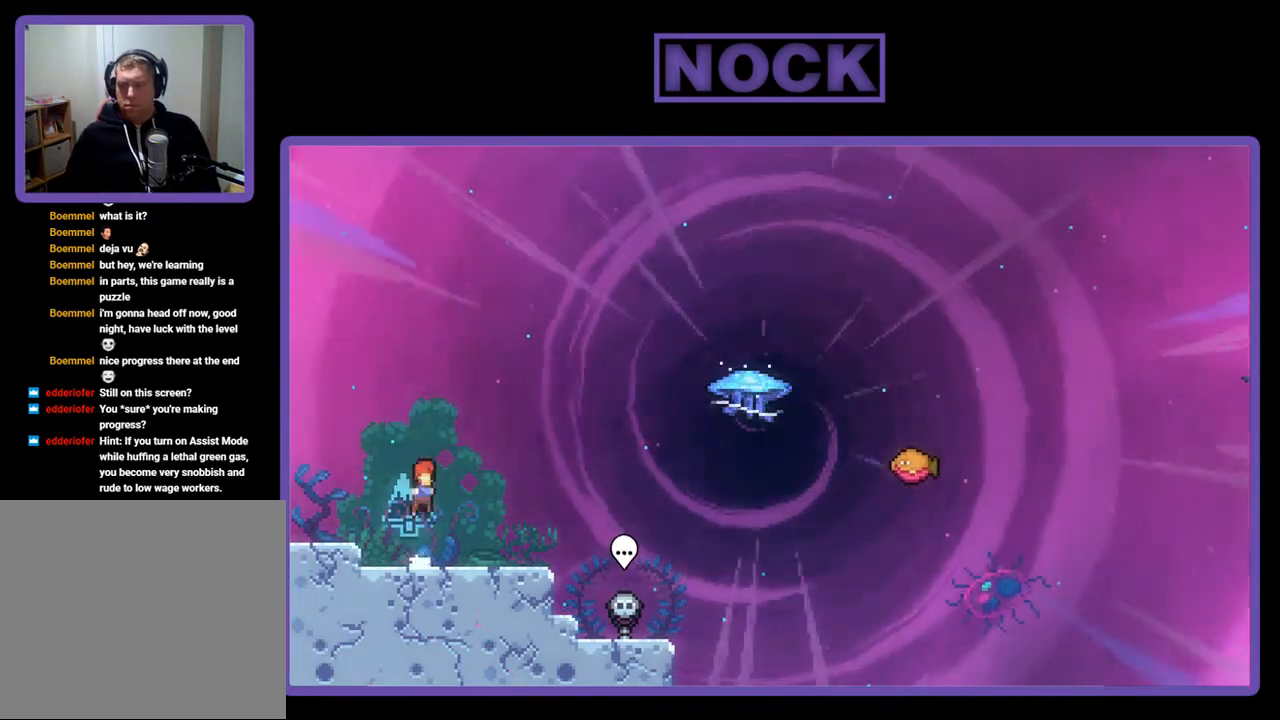
{"buttons": ["R2", "DPAD_DOWN", "DPAD_RIGHT"], "right_stick": "center", "events": [[67, "CROSS", "up"], [167, "DPAD_DOWN", "down"], [233, "DPAD_RIGHT", "down"], [367, "CIRCLE", "down"], [467, "CIRCLE", "up"]]}
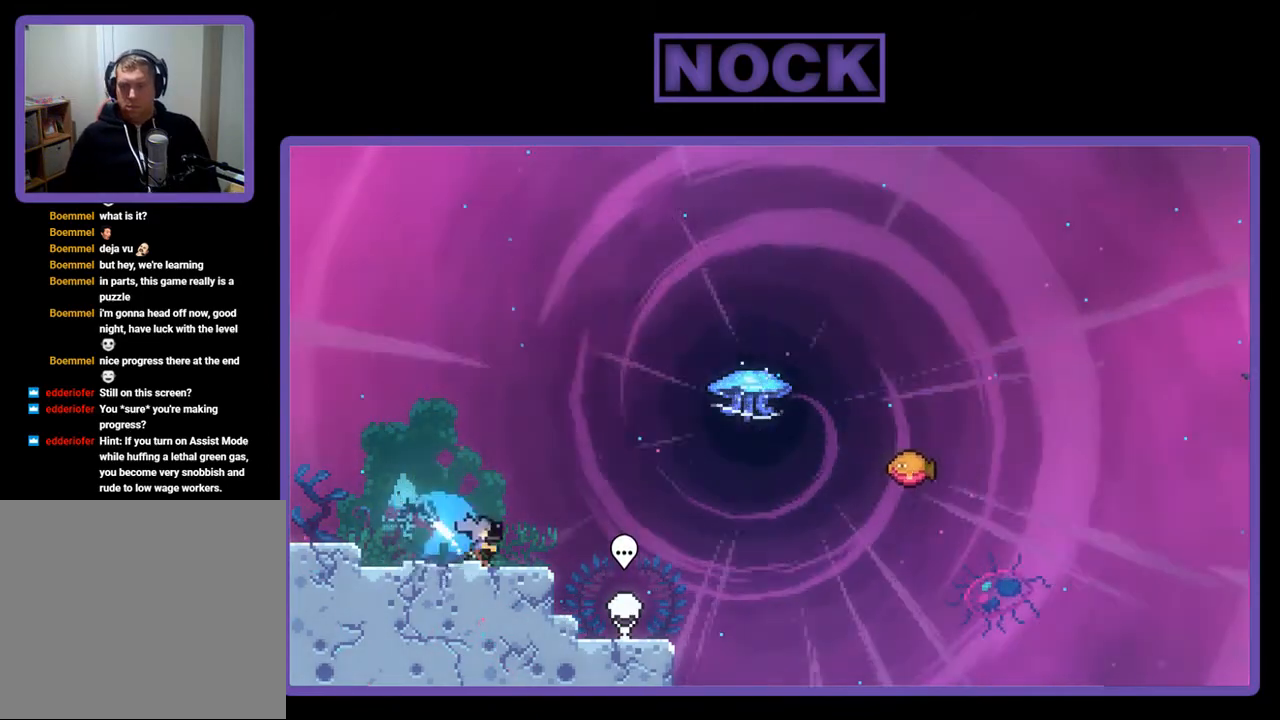
{"buttons": ["R2", "DPAD_UP"], "right_stick": "center", "events": [[67, "CROSS", "down"], [133, "DPAD_DOWN", "up"], [267, "CROSS", "up"], [300, "DPAD_RIGHT", "up"], [300, "DPAD_UP", "down"], [333, "CIRCLE", "down"], [467, "CIRCLE", "up"]]}
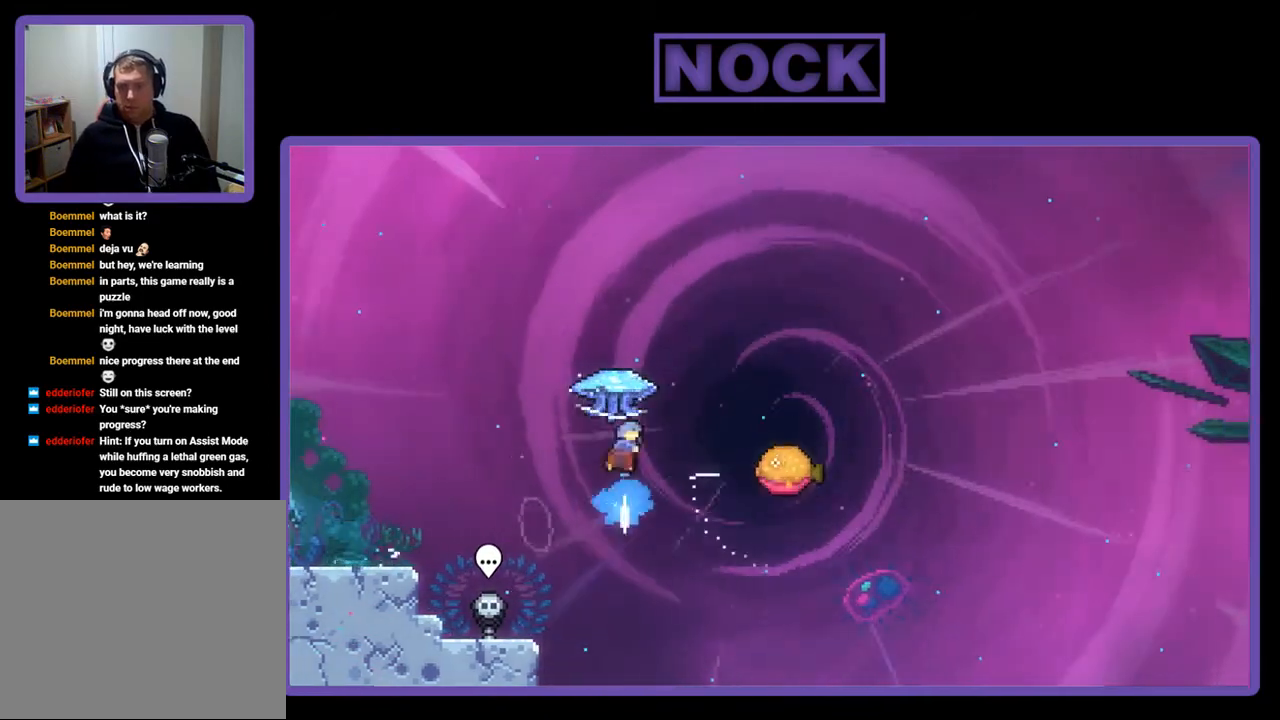
{"buttons": ["R2", "DPAD_RIGHT"], "right_stick": "center", "events": [[67, "DPAD_UP", "up"], [233, "DPAD_RIGHT", "down"]]}
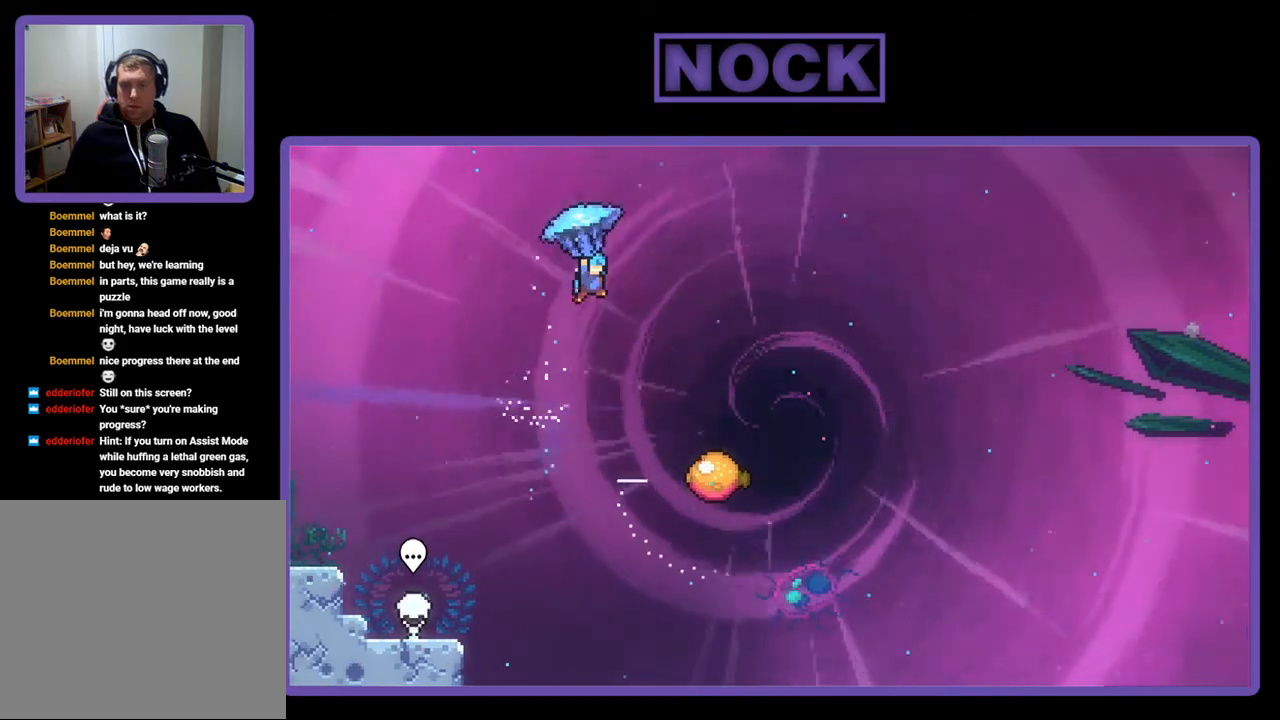
{"buttons": ["R2", "DPAD_RIGHT"], "right_stick": "center", "events": []}
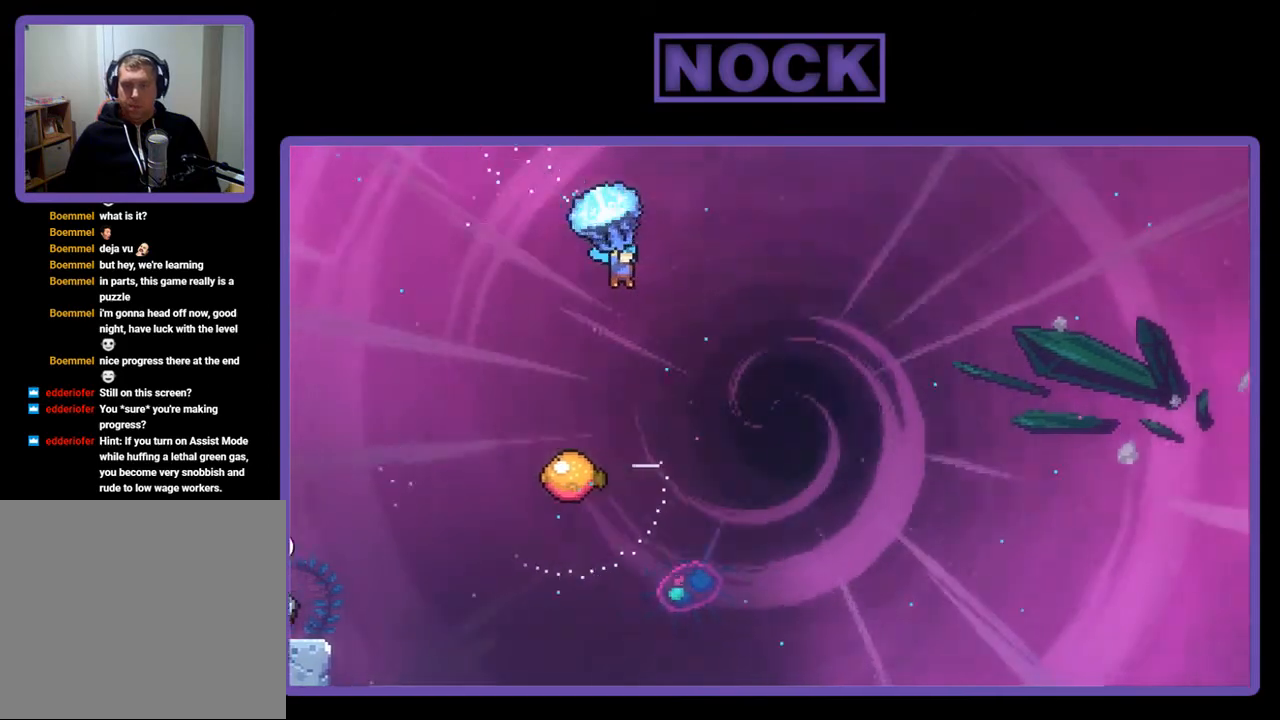
{"buttons": ["R2", "DPAD_DOWN"], "right_stick": "center", "events": [[33, "DPAD_RIGHT", "up"], [233, "DPAD_DOWN", "down"]]}
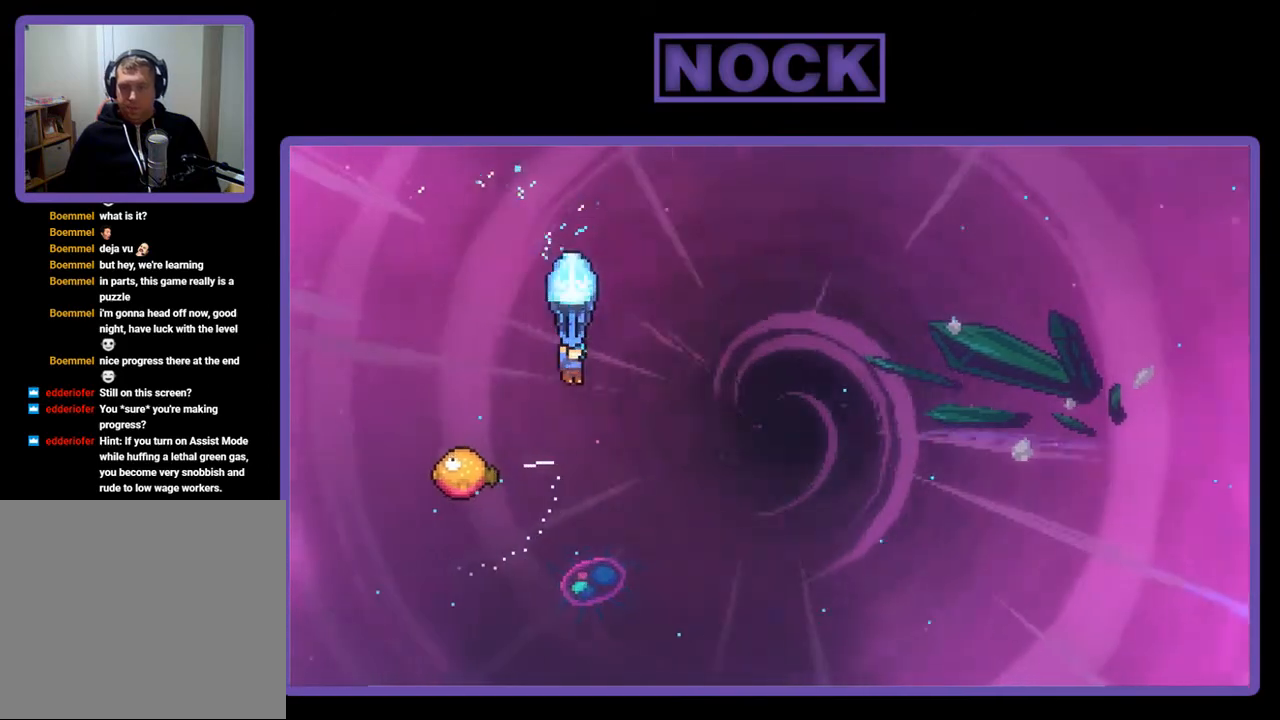
{"buttons": ["R2", "DPAD_LEFT"], "right_stick": "center", "events": [[33, "DPAD_DOWN", "up"], [367, "DPAD_LEFT", "down"]]}
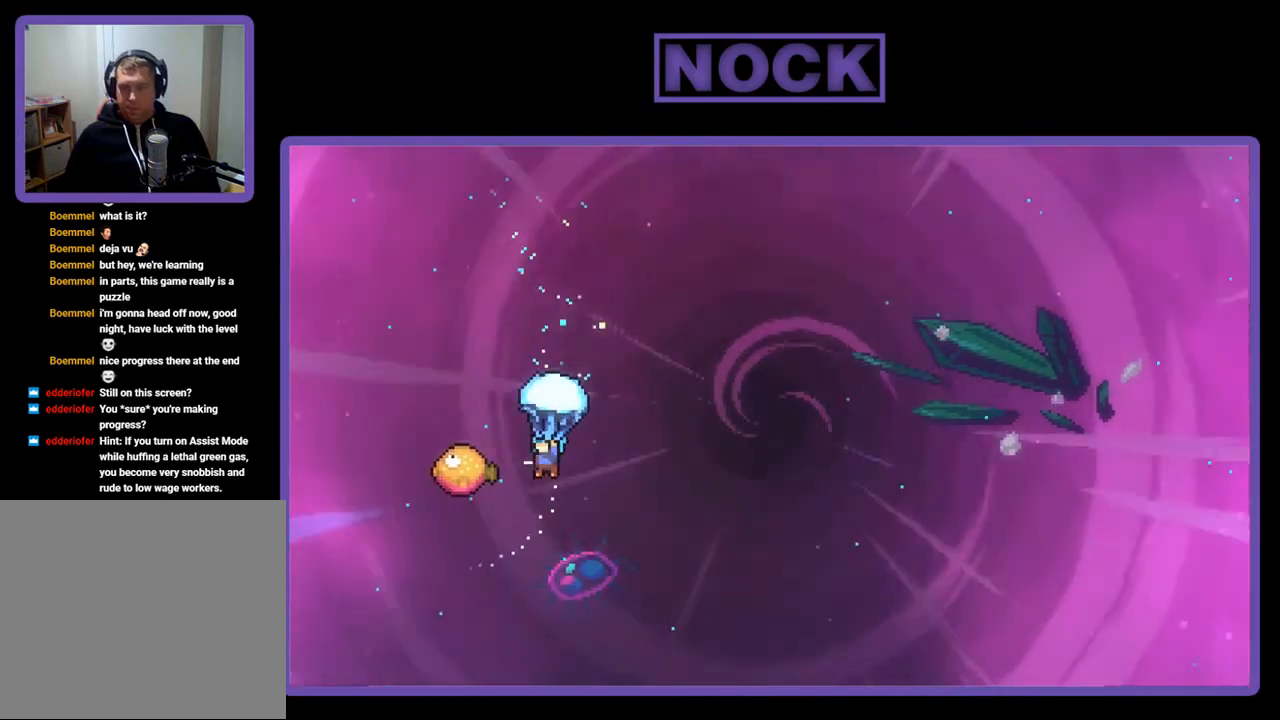
{"buttons": ["R2", "DPAD_RIGHT"], "right_stick": "center", "events": [[167, "DPAD_LEFT", "up"], [267, "DPAD_RIGHT", "down"]]}
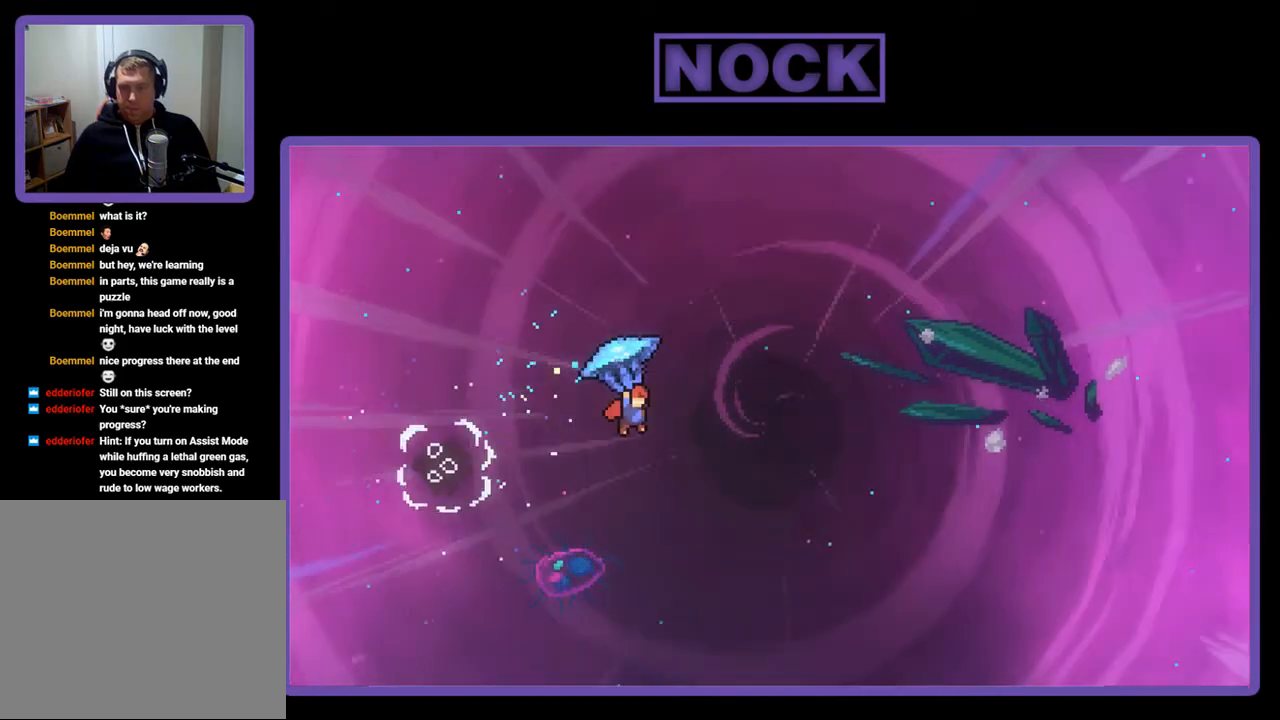
{"buttons": ["R2", "DPAD_UP", "DPAD_RIGHT"], "right_stick": "center", "events": [[233, "DPAD_UP", "down"]]}
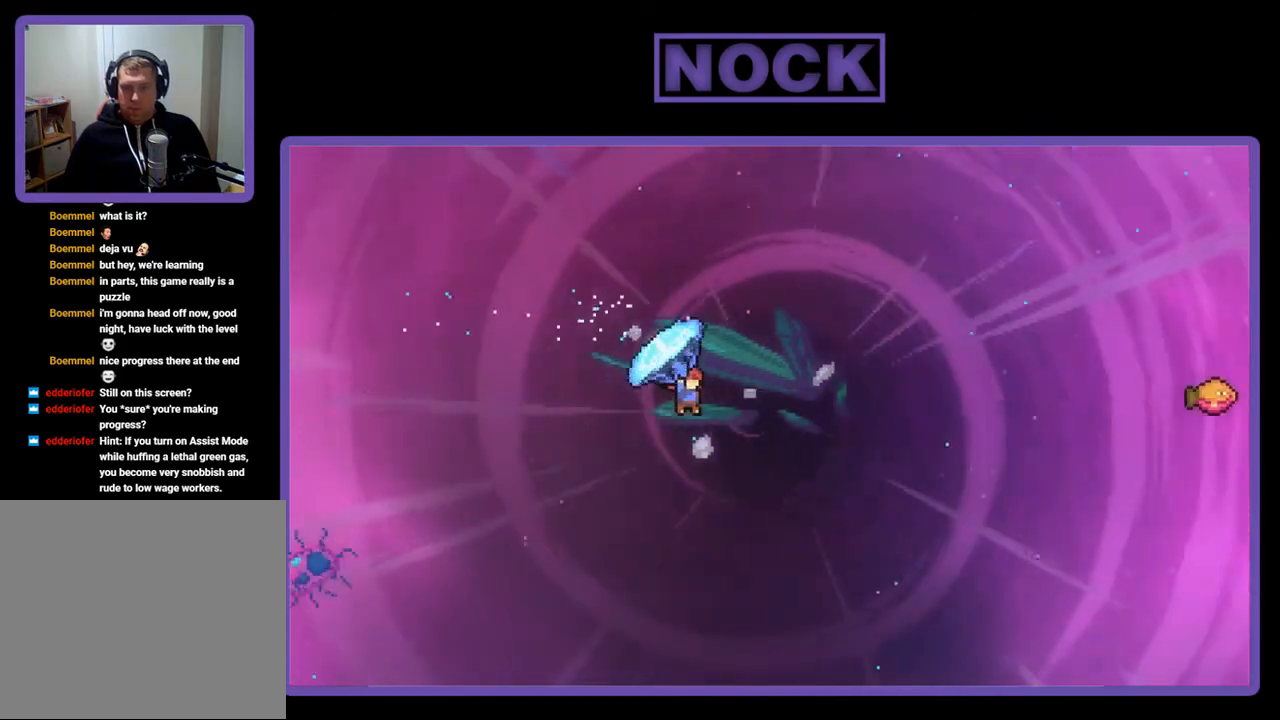
{"buttons": ["CIRCLE", "R2", "DPAD_UP", "DPAD_RIGHT"], "right_stick": "center", "events": [[333, "R2", "up"], [433, "R2", "down"], [467, "CIRCLE", "down"]]}
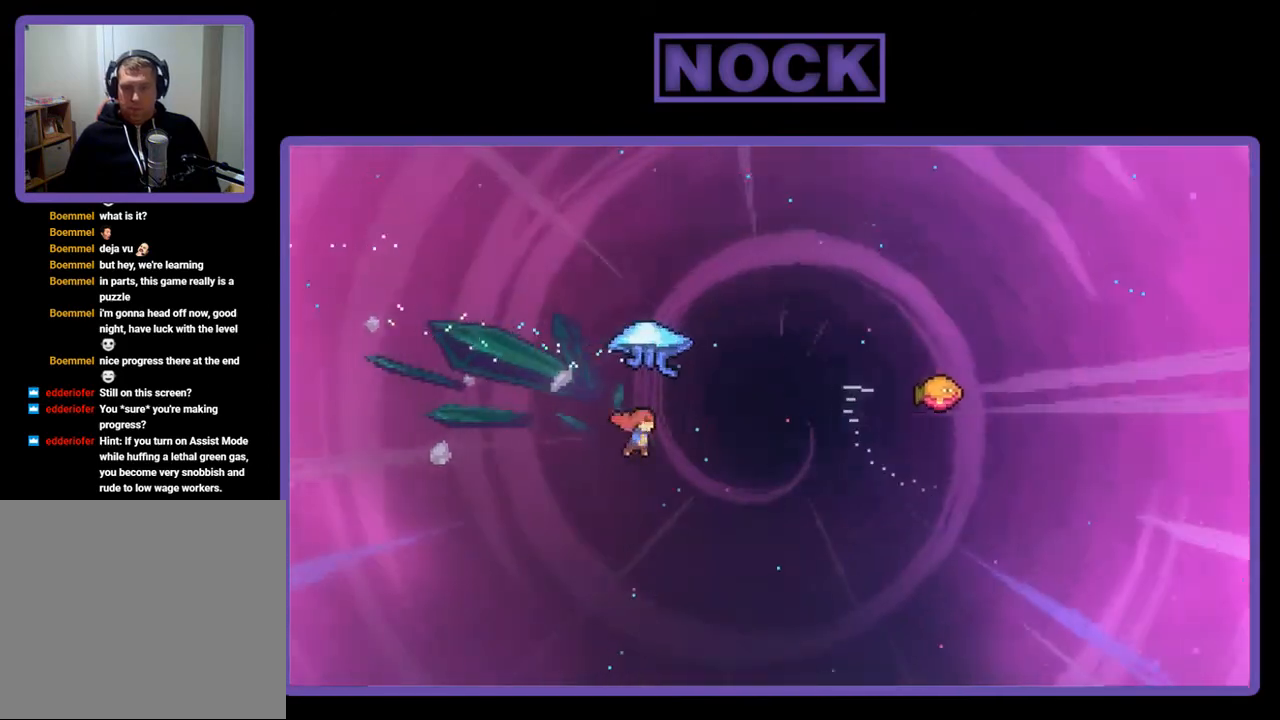
{"buttons": ["R2", "DPAD_UP", "DPAD_RIGHT"], "right_stick": "center", "events": [[433, "CIRCLE", "up"]]}
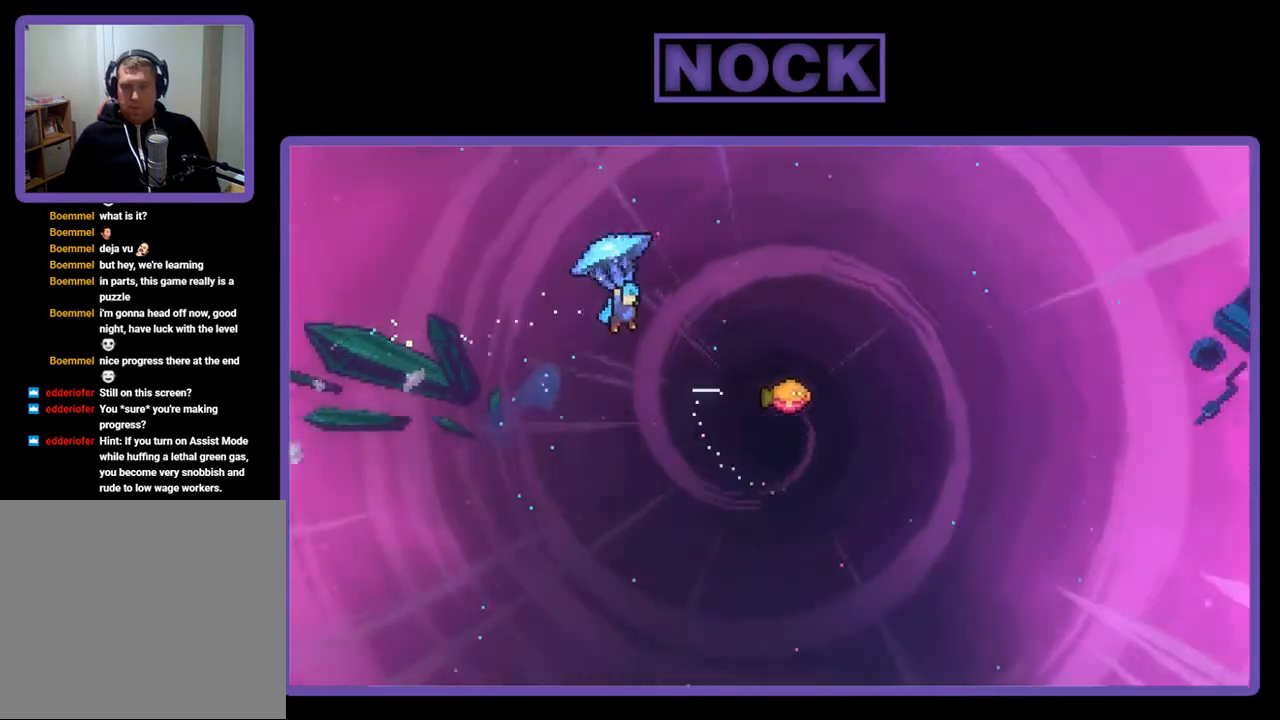
{"buttons": ["R2"], "right_stick": "center", "events": [[67, "DPAD_UP", "up"], [500, "DPAD_RIGHT", "up"]]}
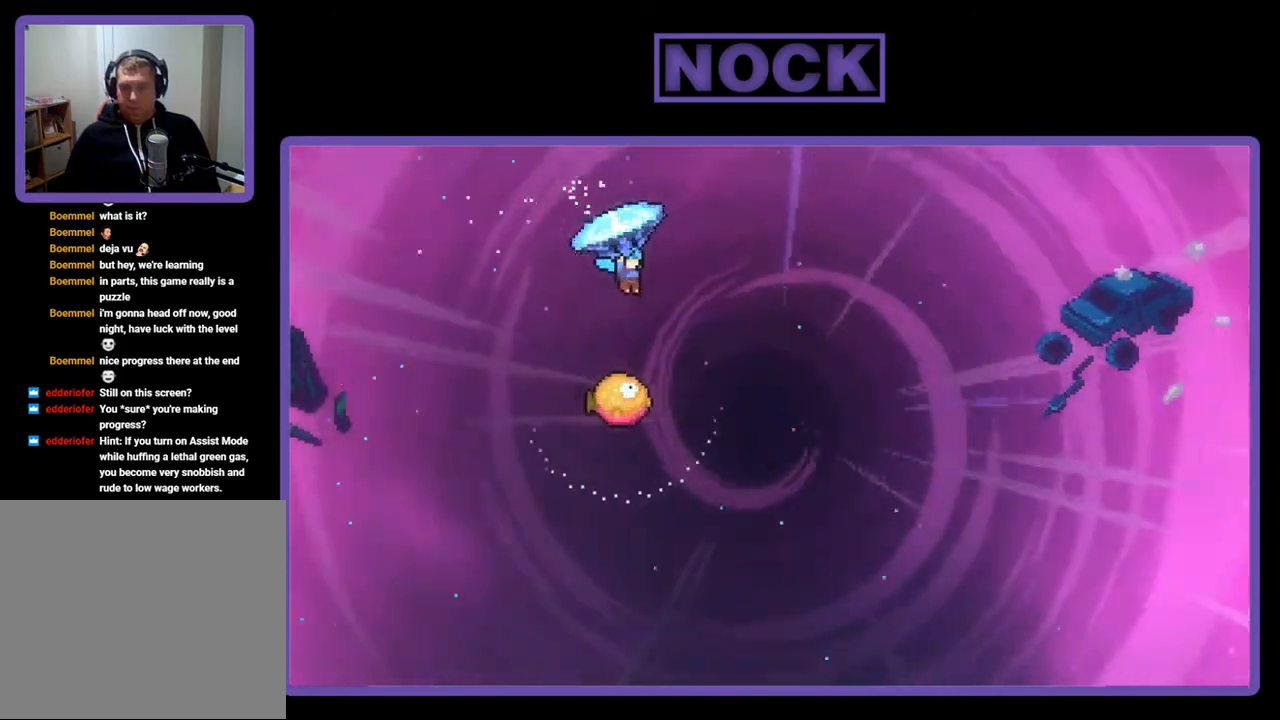
{"buttons": ["R2"], "right_stick": "center", "events": []}
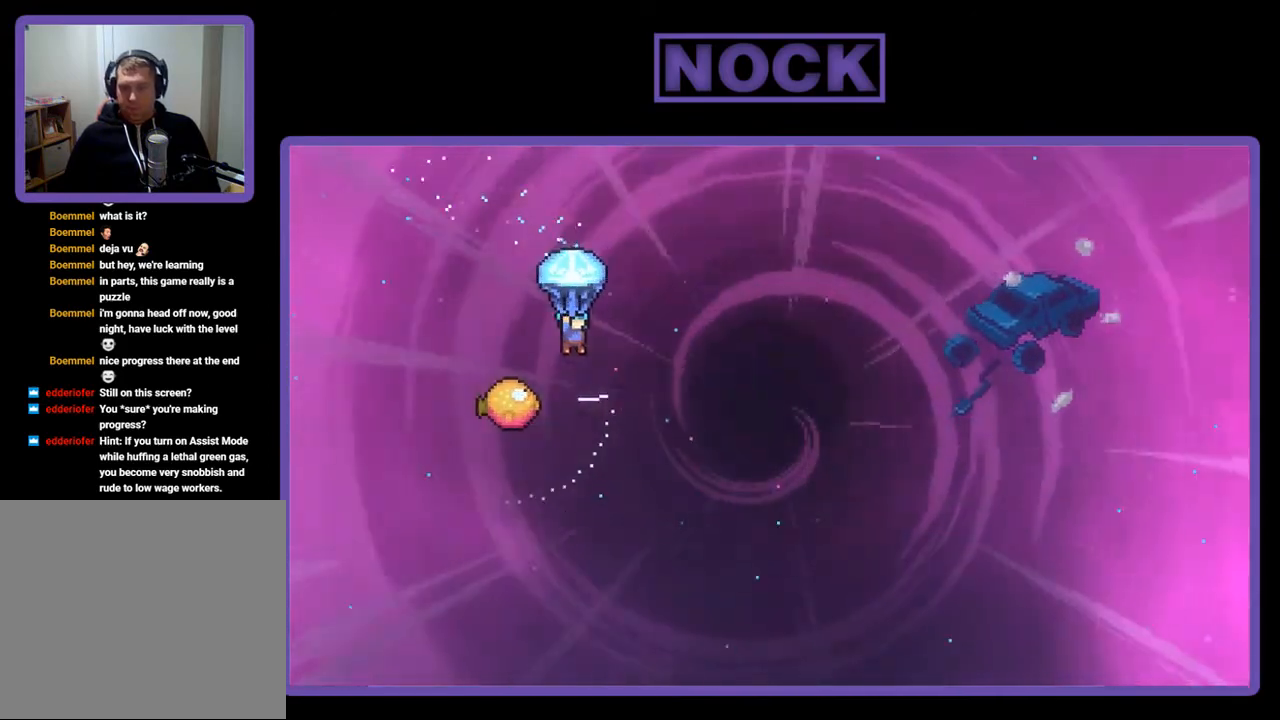
{"buttons": ["R2"], "right_stick": "center", "events": [[367, "DPAD_LEFT", "down"], [500, "DPAD_LEFT", "up"]]}
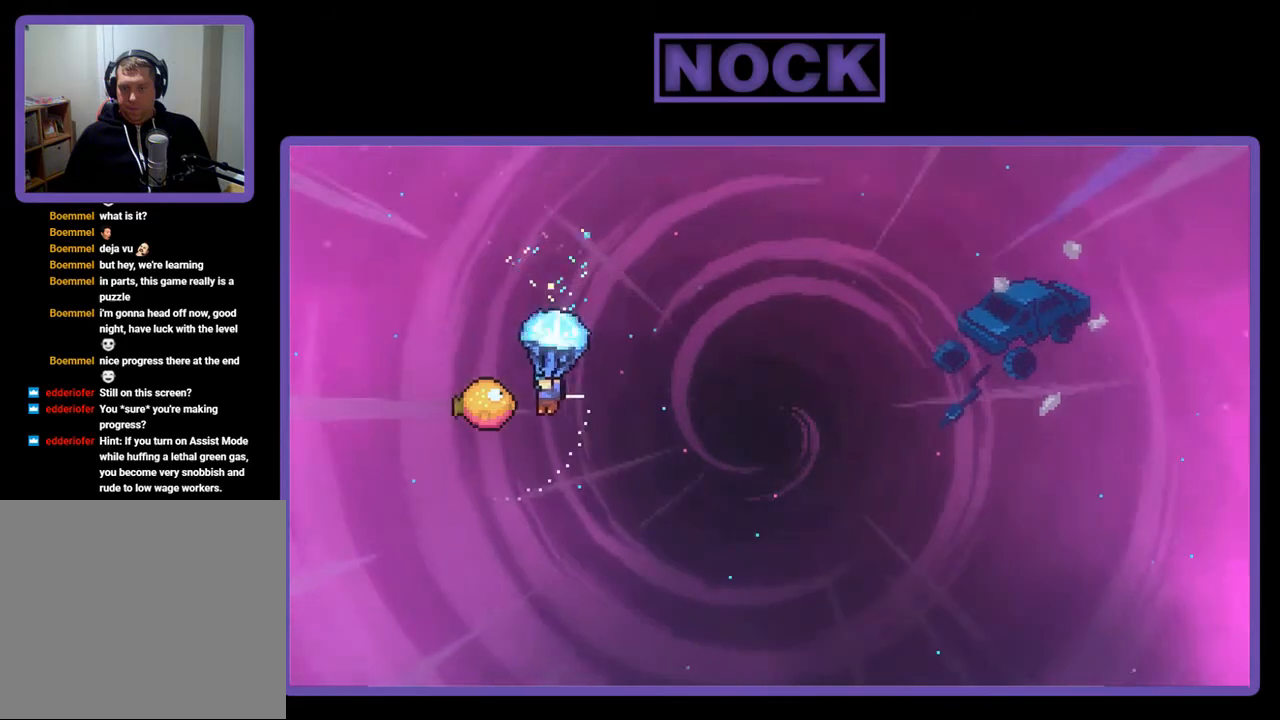
{"buttons": ["R2", "DPAD_RIGHT"], "right_stick": "center", "events": [[67, "DPAD_RIGHT", "down"]]}
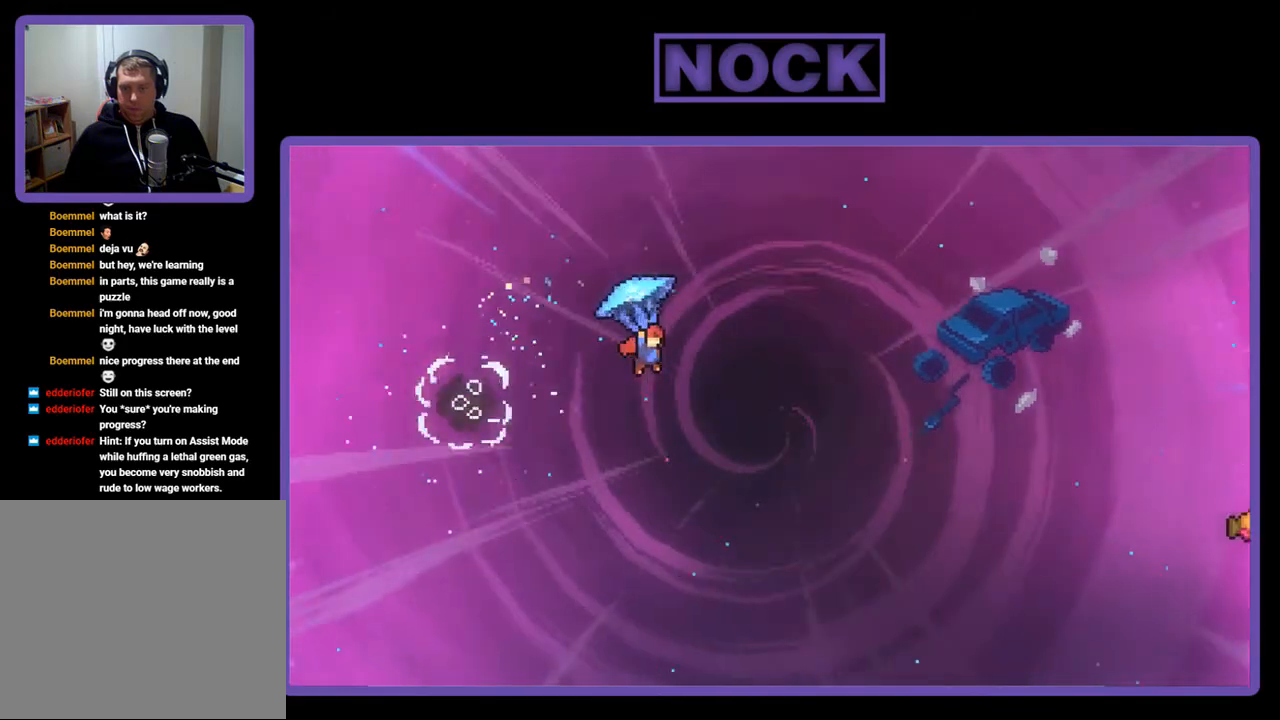
{"buttons": ["CIRCLE", "R2", "DPAD_UP", "DPAD_RIGHT"], "right_stick": "center", "events": [[367, "R2", "up"], [433, "DPAD_UP", "down"], [500, "CIRCLE", "down"], [500, "R2", "down"]]}
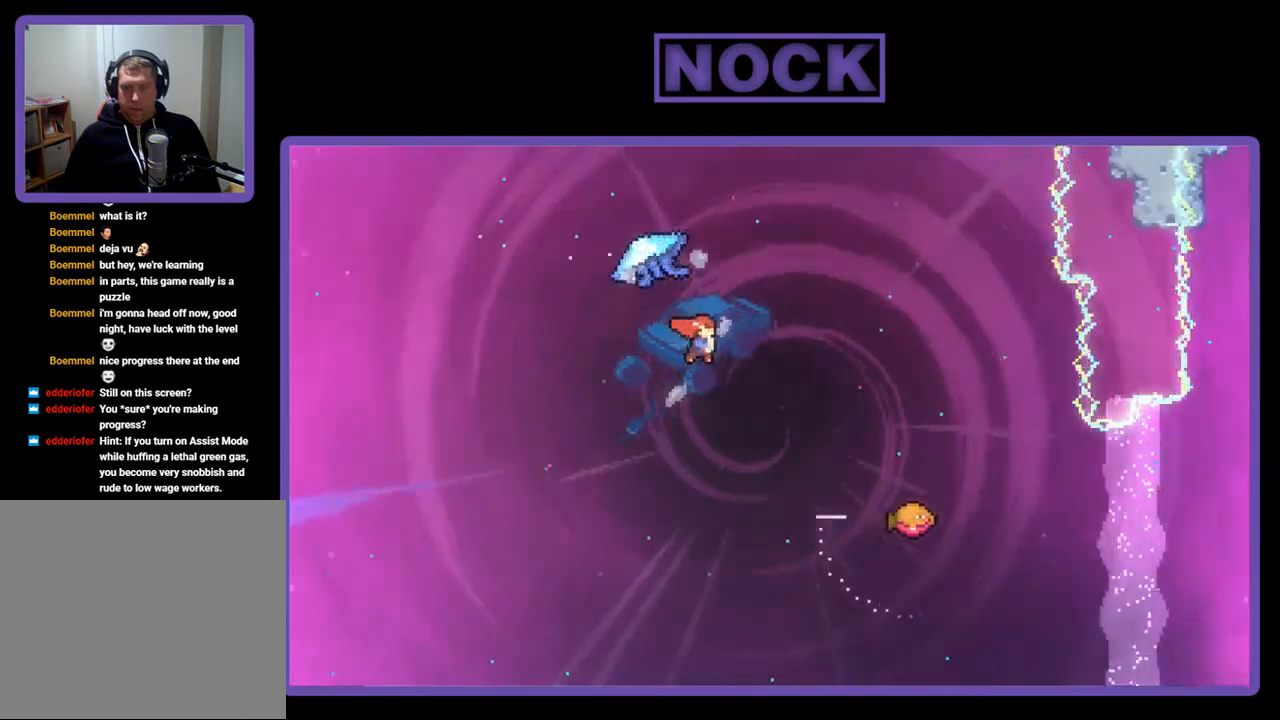
{"buttons": ["CIRCLE", "R2", "DPAD_RIGHT"], "right_stick": "center", "events": [[67, "DPAD_RIGHT", "up"], [267, "DPAD_LEFT", "down"], [467, "DPAD_LEFT", "up"], [467, "DPAD_RIGHT", "down"], [467, "DPAD_UP", "up"]]}
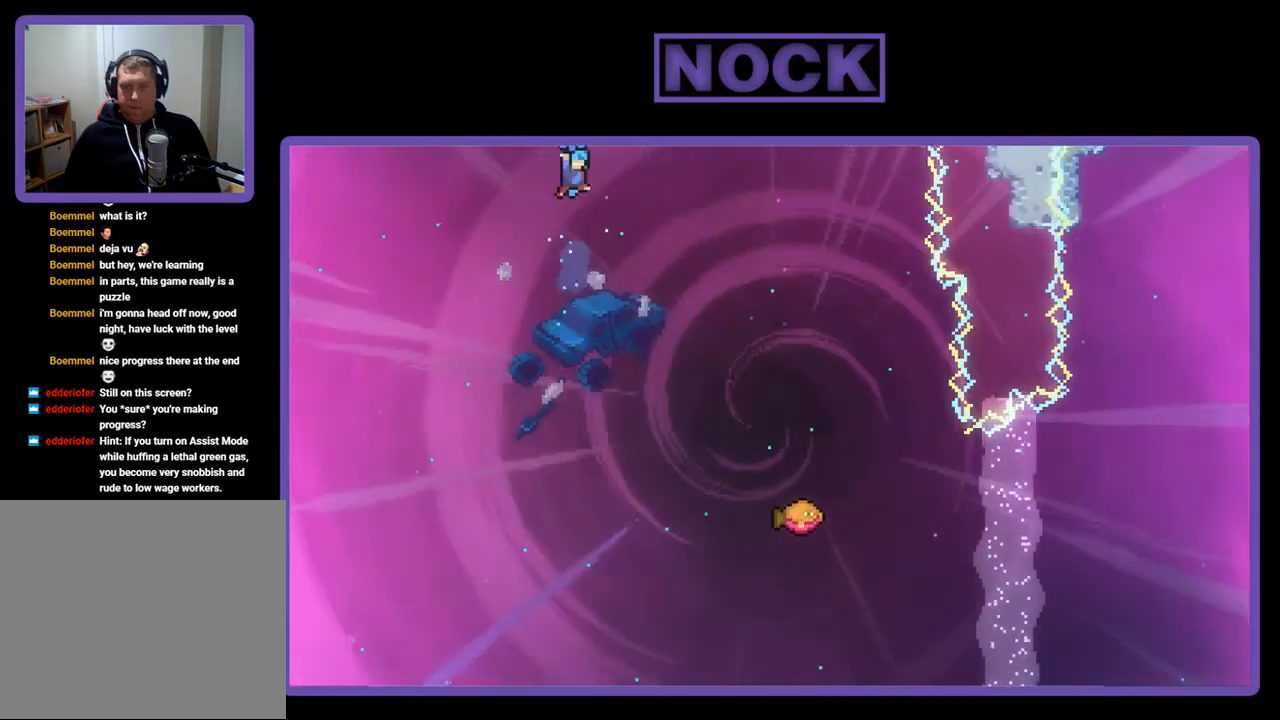
{"buttons": ["R2", "DPAD_RIGHT"], "right_stick": "center", "events": [[100, "CIRCLE", "up"]]}
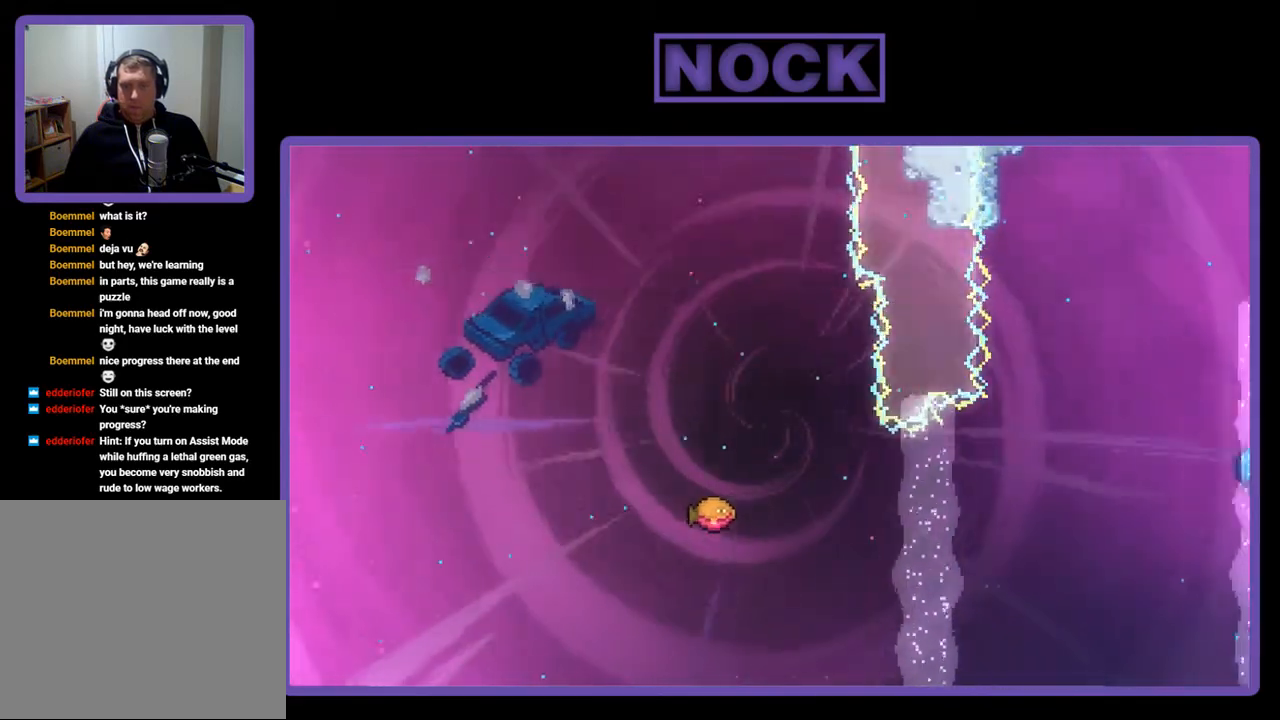
{"buttons": ["R2"], "right_stick": "center", "events": [[167, "DPAD_RIGHT", "up"]]}
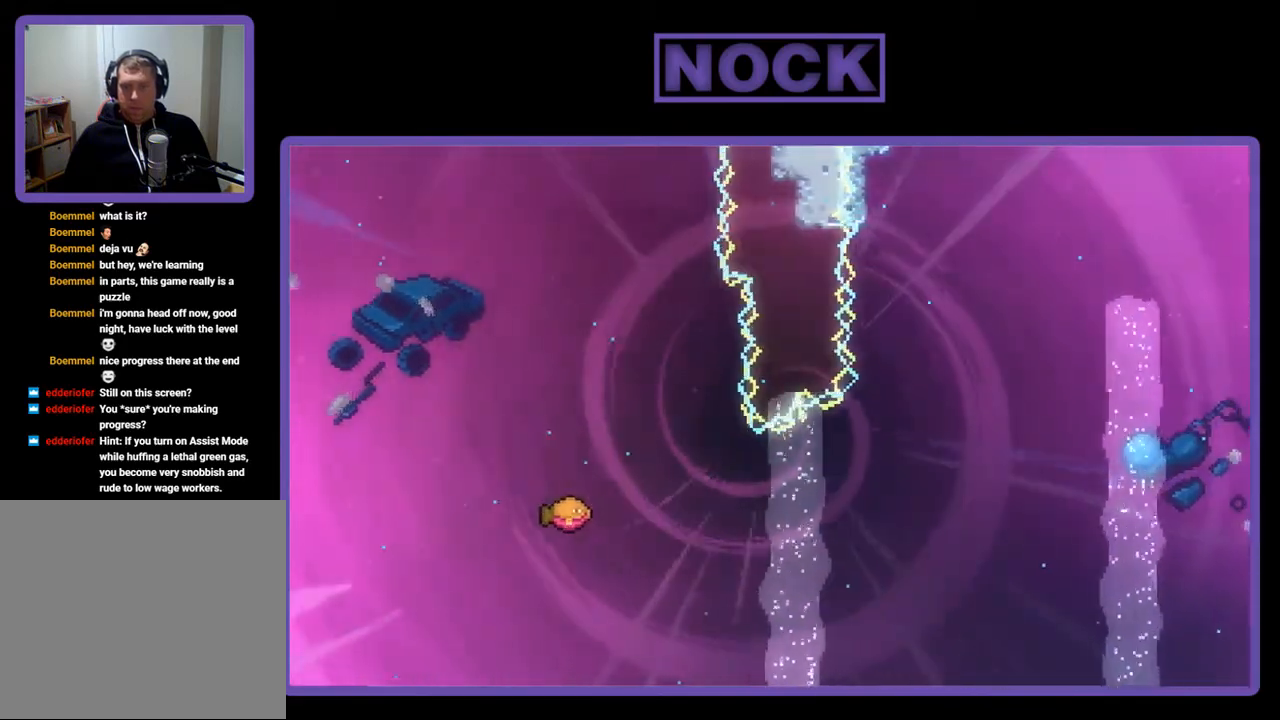
{"buttons": ["R2", "DPAD_RIGHT"], "right_stick": "center", "events": [[33, "DPAD_DOWN", "down"], [400, "DPAD_DOWN", "up"], [400, "DPAD_RIGHT", "down"], [433, "DPAD_RIGHT", "up"], [500, "DPAD_RIGHT", "down"]]}
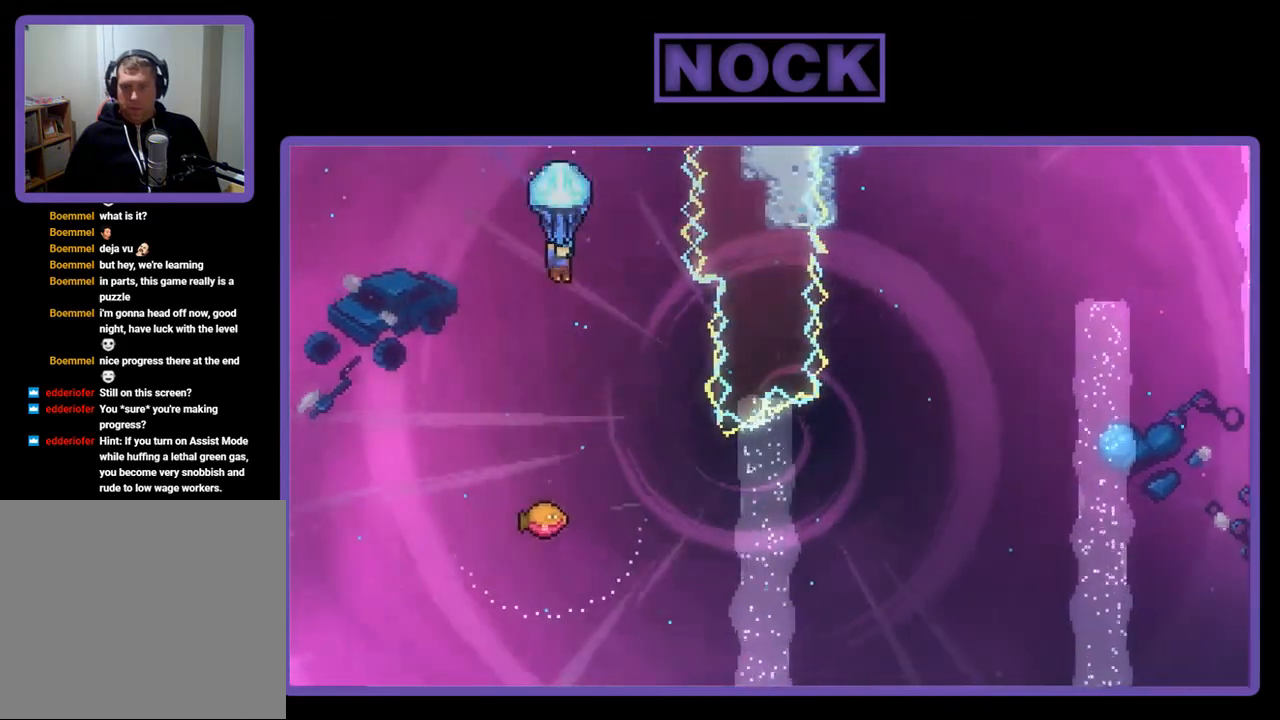
{"buttons": ["R2", "DPAD_RIGHT"], "right_stick": "center", "events": [[267, "DPAD_RIGHT", "up"], [367, "DPAD_RIGHT", "down"]]}
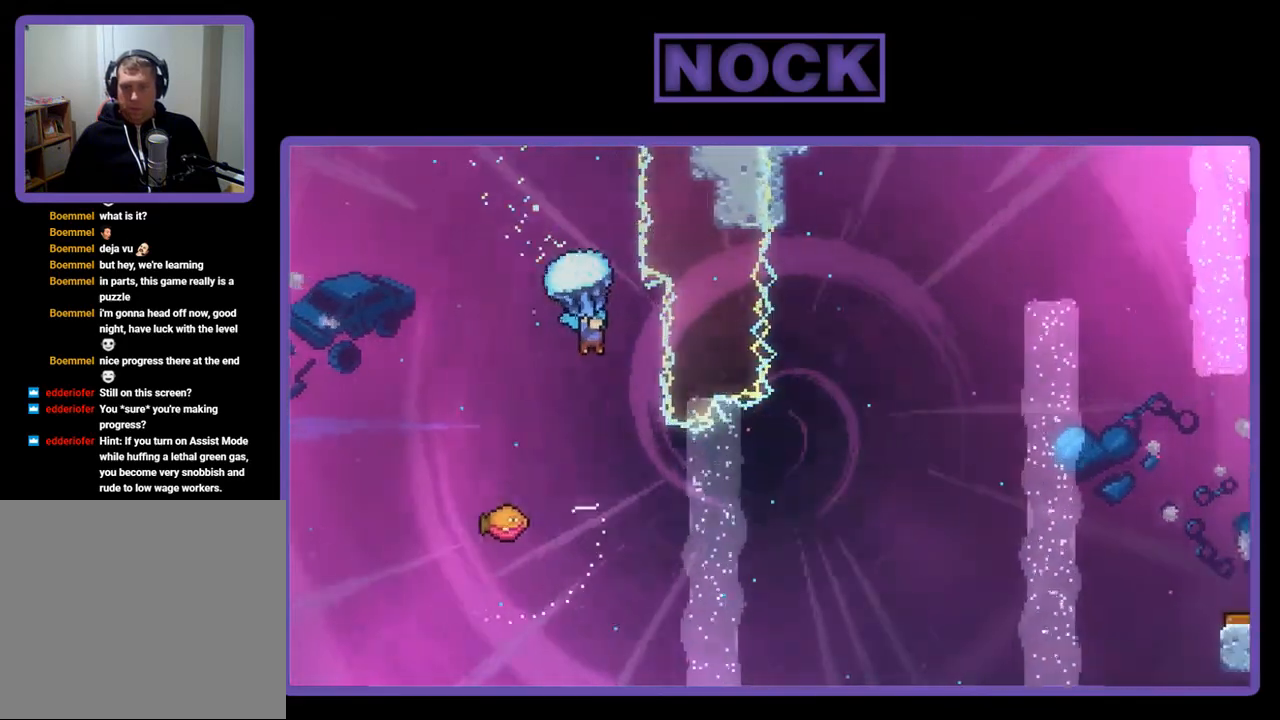
{"buttons": ["R2"], "right_stick": "center", "events": [[67, "DPAD_RIGHT", "up"]]}
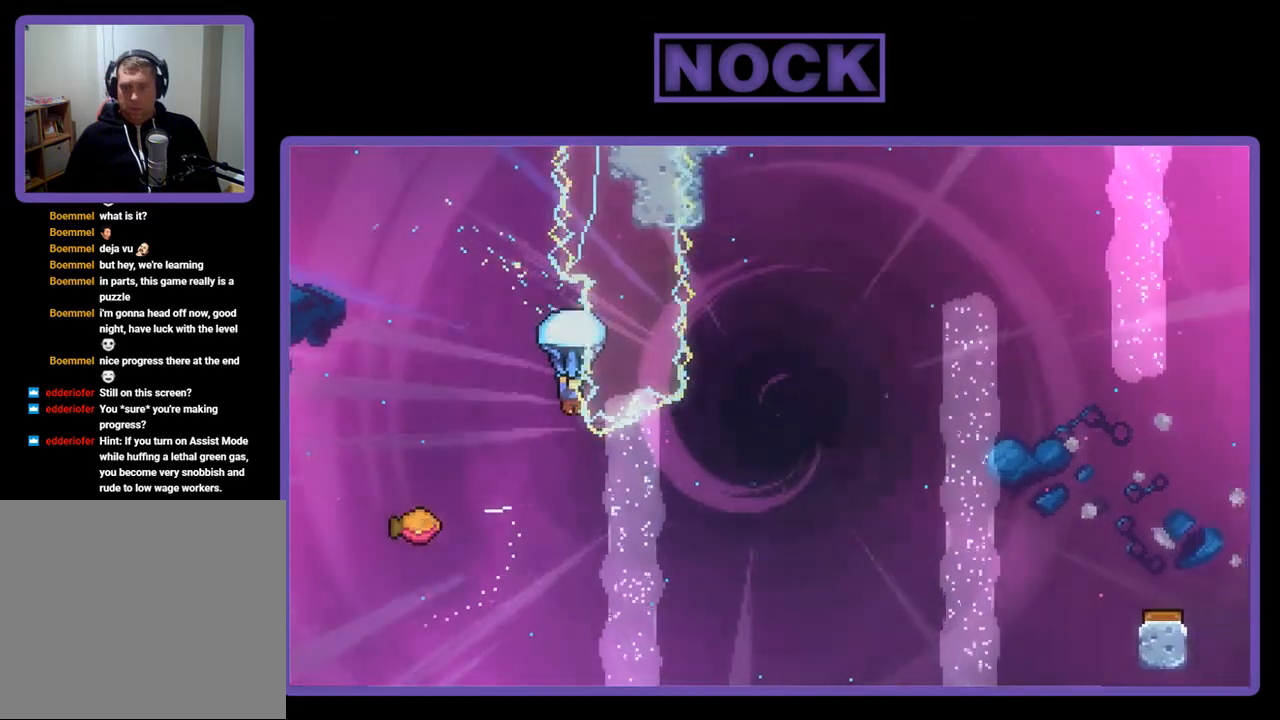
{"buttons": ["DPAD_LEFT"], "right_stick": "center", "events": [[33, "R2", "up"], [133, "DPAD_LEFT", "down"]]}
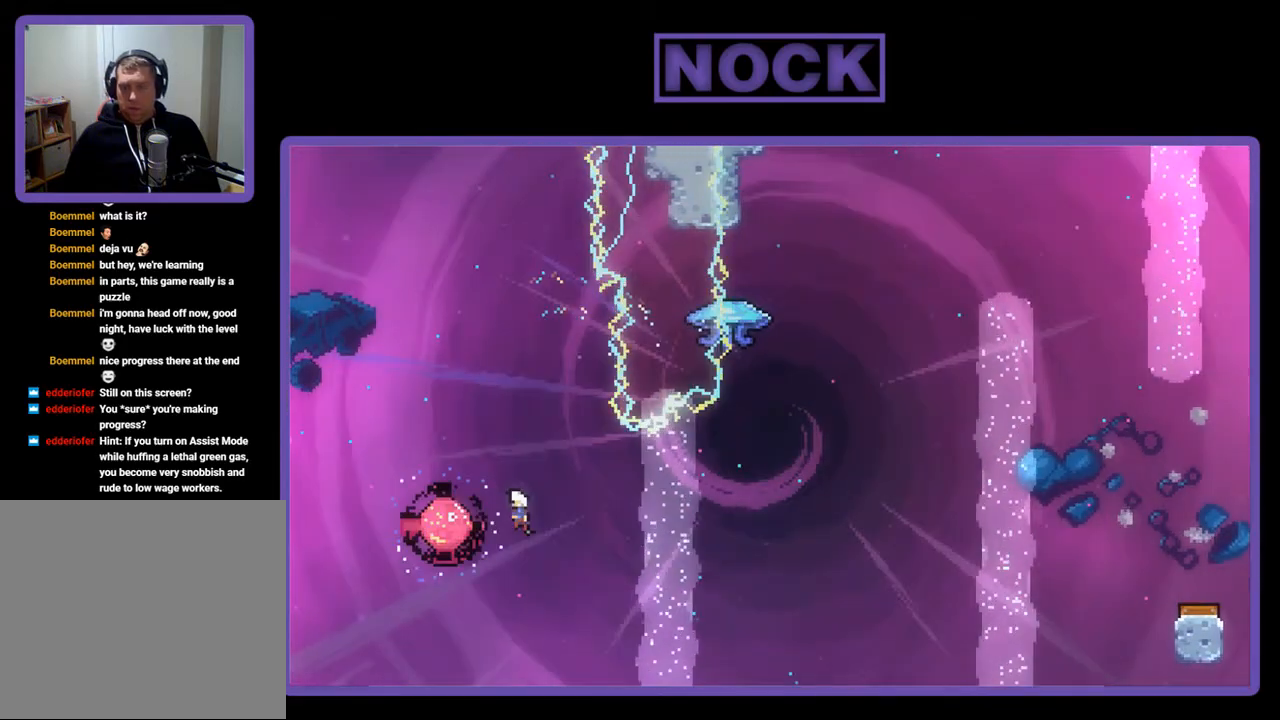
{"buttons": ["R2", "DPAD_UP"], "right_stick": "center", "events": [[133, "DPAD_UP", "down"], [167, "DPAD_LEFT", "up"], [167, "DPAD_RIGHT", "down"], [167, "DPAD_UP", "up"], [433, "DPAD_UP", "down"], [433, "R2", "down"], [500, "DPAD_RIGHT", "up"]]}
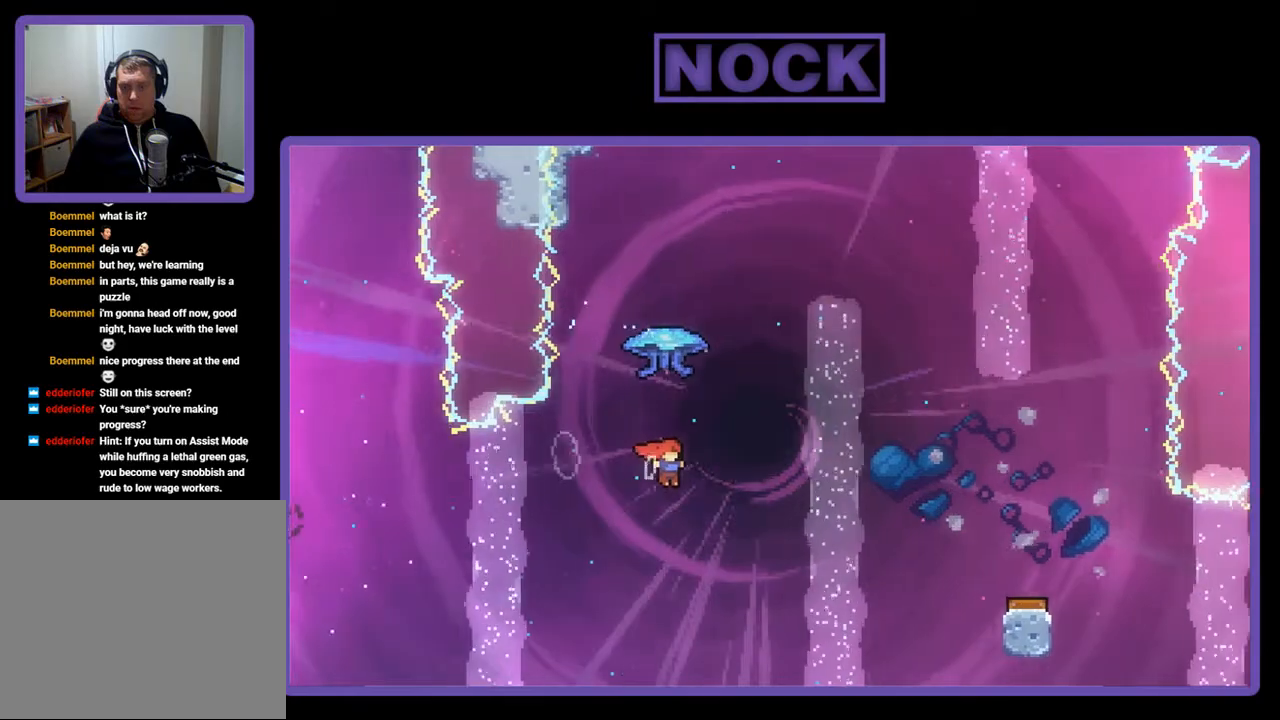
{"buttons": ["R2", "DPAD_RIGHT"], "right_stick": "center", "events": [[33, "CIRCLE", "down"], [233, "CIRCLE", "up"], [267, "DPAD_RIGHT", "down"], [433, "DPAD_UP", "up"]]}
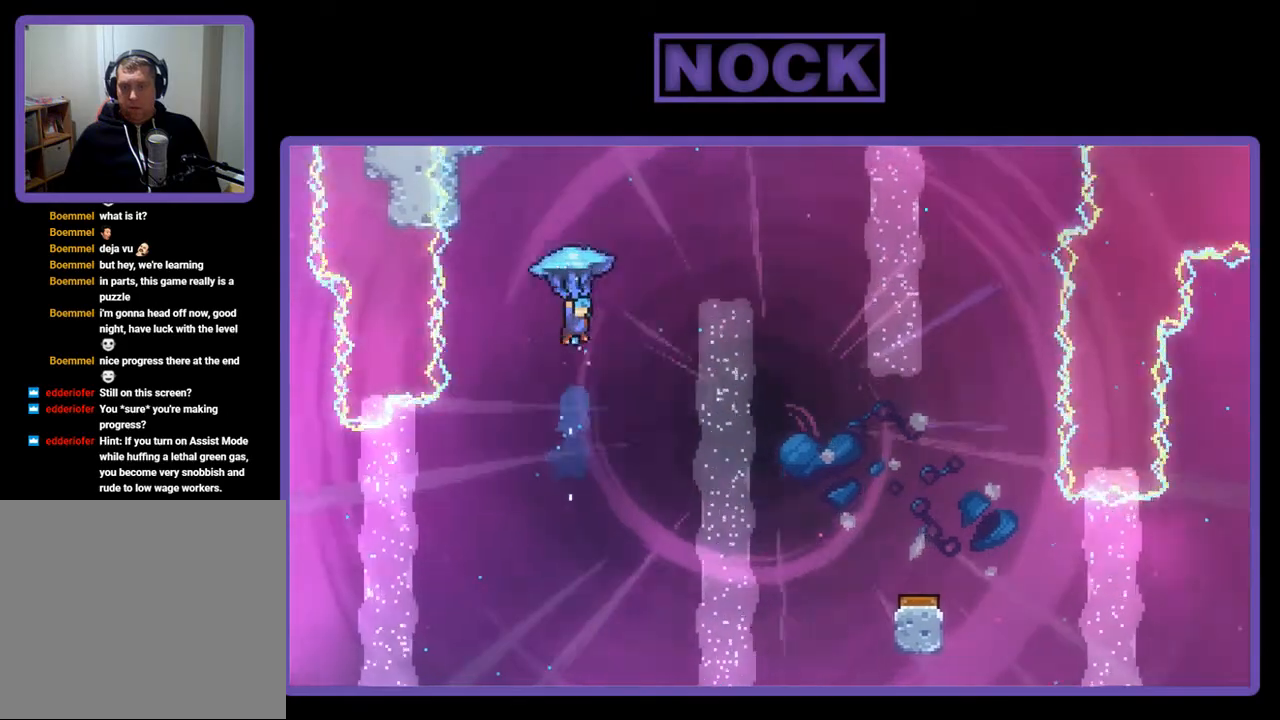
{"buttons": ["R2", "DPAD_RIGHT"], "right_stick": "center", "events": []}
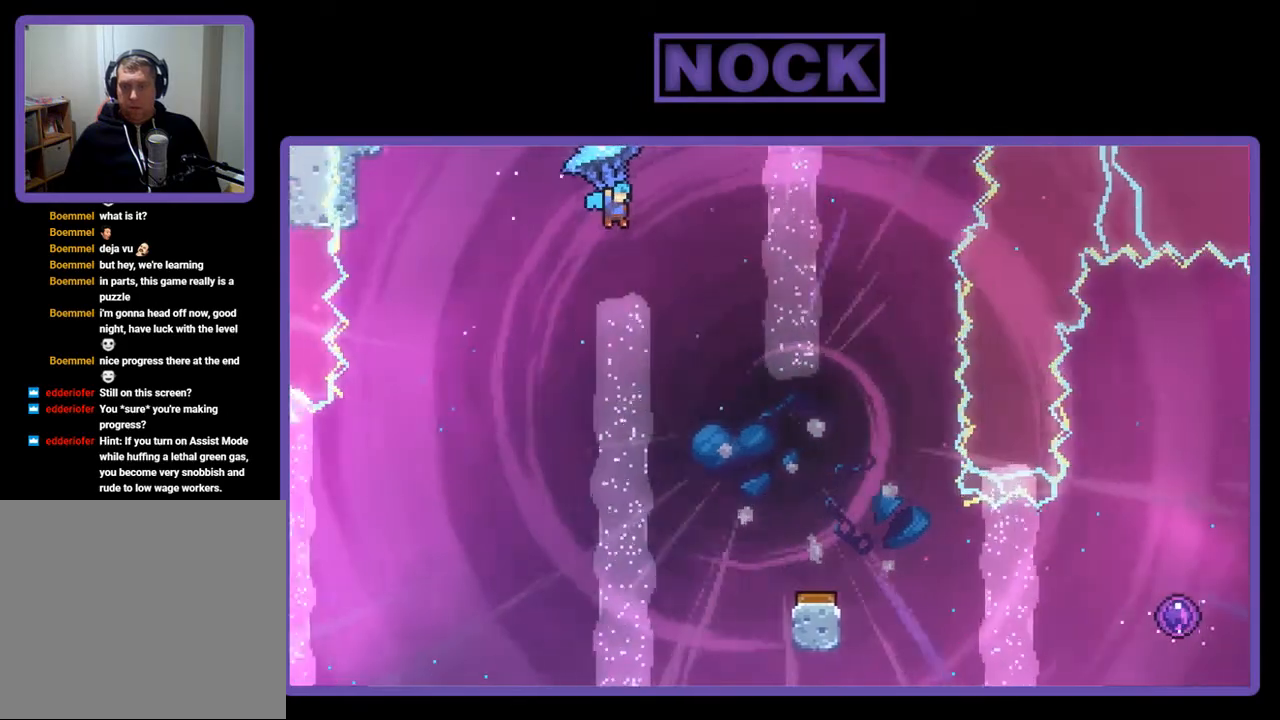
{"buttons": ["R2", "DPAD_DOWN"], "right_stick": "center", "events": [[100, "DPAD_RIGHT", "up"], [200, "DPAD_DOWN", "down"]]}